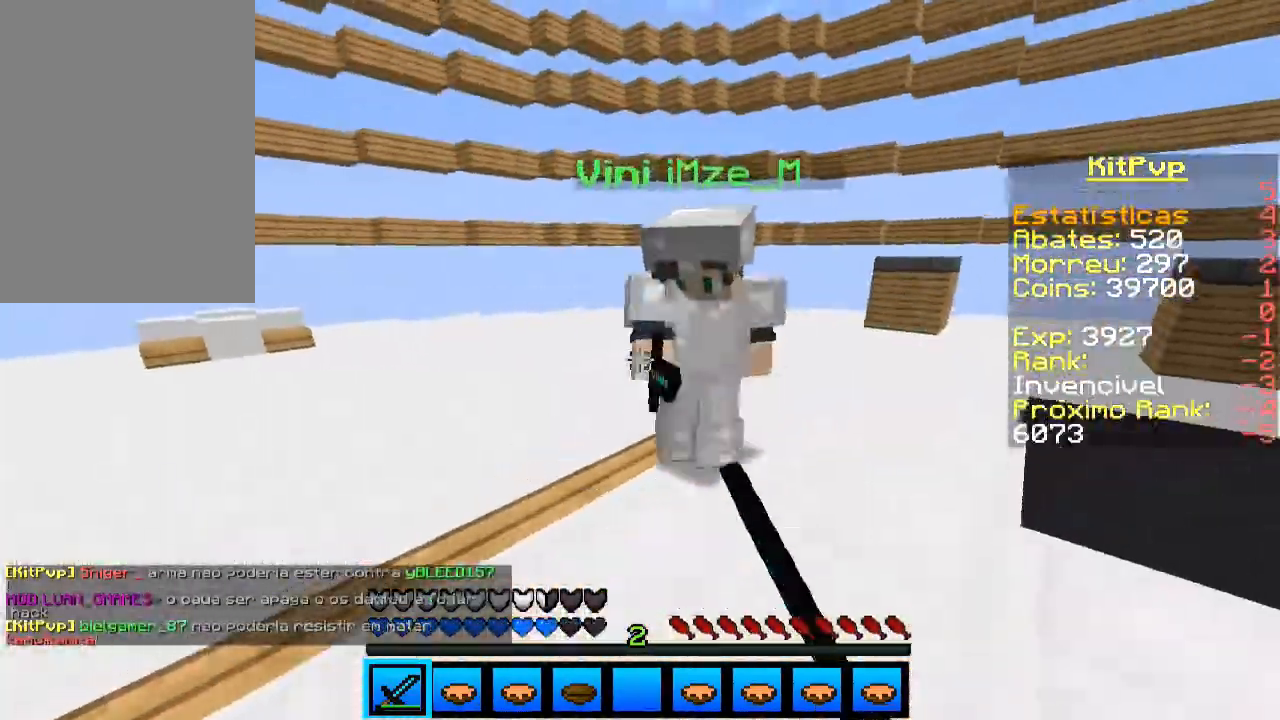
Gameplay with keyboard and mouse; each line is a JSON object with the keys and mouse buttons held at the frame after it. "events" lists presses ("down") and releases ("up") of "a", "d", "s", "space", "w", "mouse_left" and "mouse_right" between this image and that frame as [ms after this image, input, new state], when the widget could be followed in between. "mouse_left", "mouse_right" = the "left", "right" buttons of the "mouse" list. No other keys are recorded. Fast repeated clicks can show as one long hold. Mouse movement is not recorded.
{"keys": ["d"], "mouse": ["left"], "events": [[33, "mouse_left", "down"], [33, "w", "up"], [100, "mouse_left", "up"], [133, "mouse_left", "down"], [400, "mouse_left", "up"], [500, "mouse_left", "down"]]}
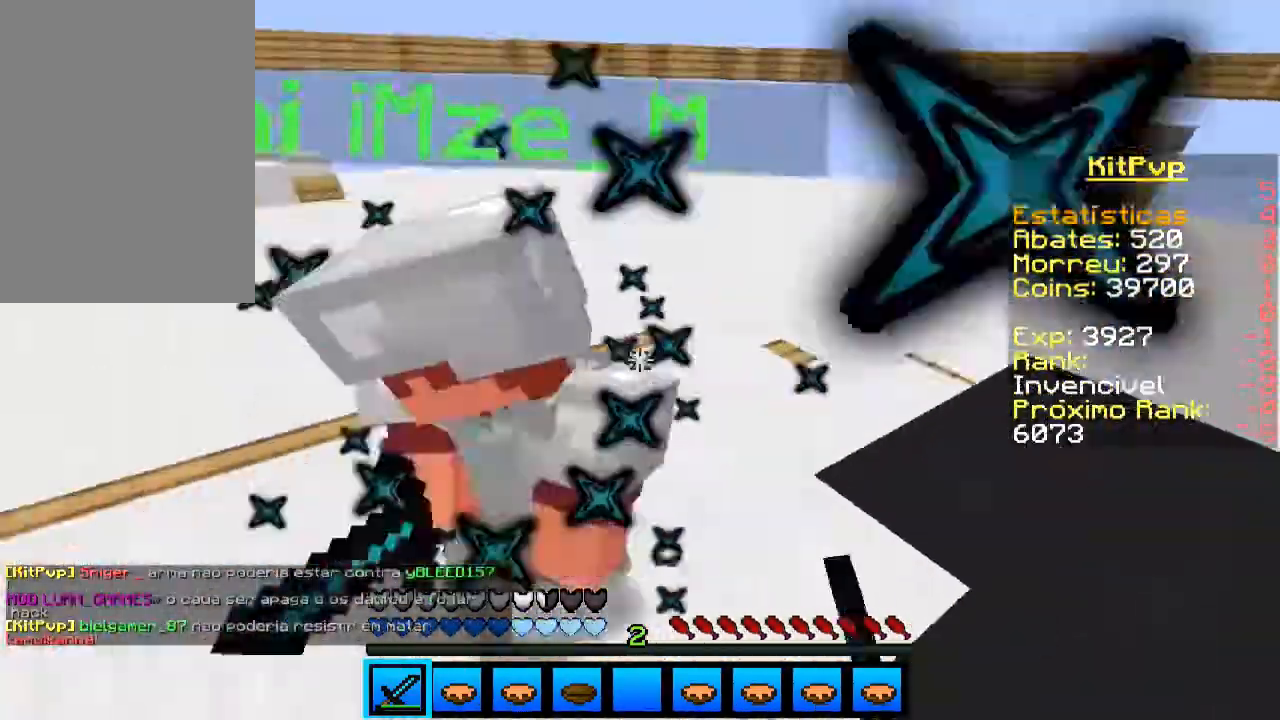
{"keys": ["a", "w"], "mouse": [], "events": [[33, "mouse_left", "up"], [67, "d", "up"], [100, "a", "down"], [100, "mouse_left", "down"], [133, "mouse_left", "up"], [200, "mouse_left", "down"], [233, "mouse_left", "up"], [300, "w", "down"], [333, "mouse_left", "down"], [367, "mouse_left", "up"], [433, "a", "up"], [433, "mouse_left", "down"], [500, "a", "down"], [500, "mouse_left", "up"]]}
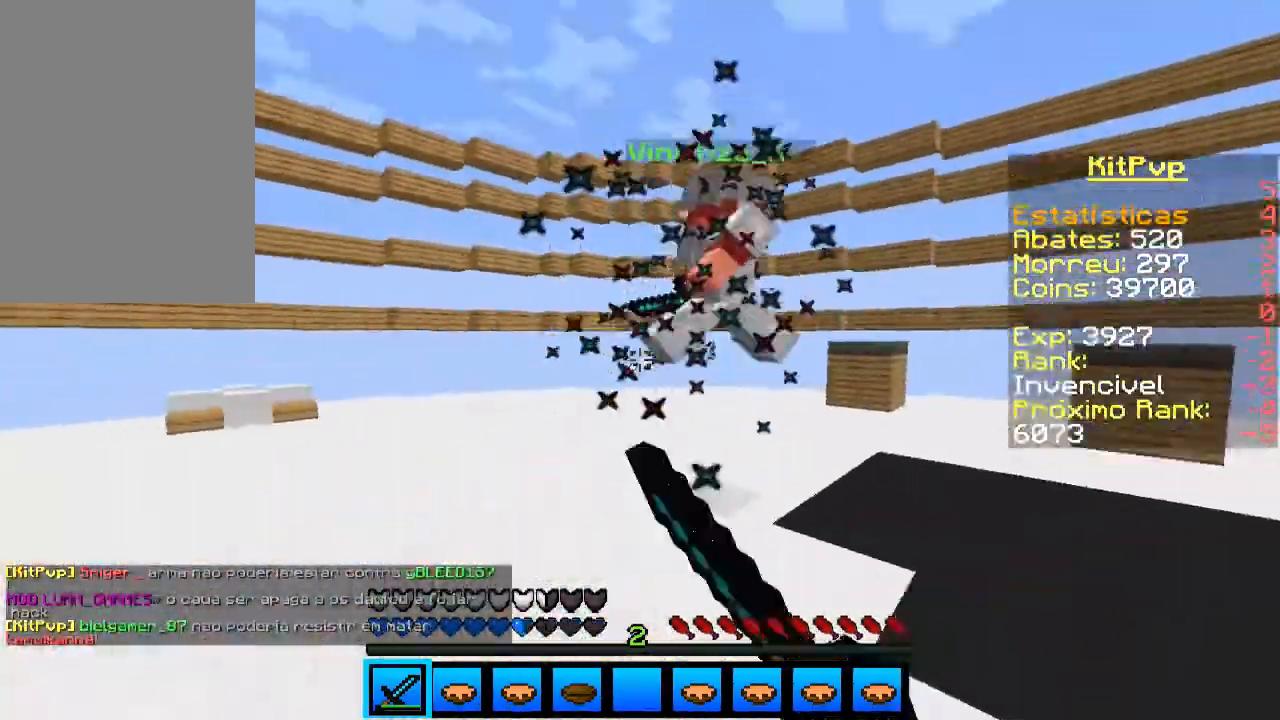
{"keys": ["a", "w"], "mouse": ["left"], "events": [[33, "mouse_left", "down"], [100, "mouse_left", "up"], [100, "space", "down"], [133, "mouse_left", "down"], [200, "mouse_left", "up"], [233, "space", "up"], [333, "a", "up"], [333, "mouse_left", "down"], [433, "mouse_left", "up"], [500, "a", "down"], [500, "mouse_left", "down"]]}
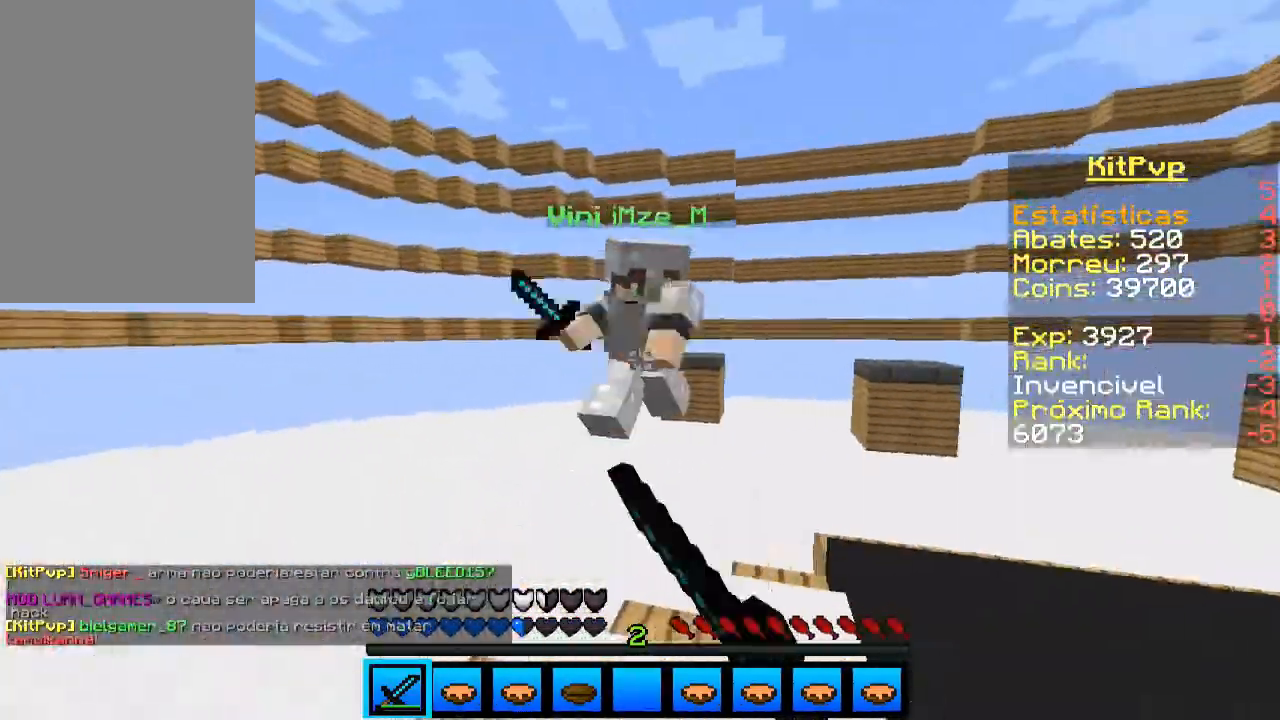
{"keys": ["a"], "mouse": ["left"], "events": [[33, "mouse_left", "up"], [100, "mouse_left", "down"], [200, "mouse_left", "up"], [333, "mouse_left", "down"], [433, "mouse_left", "up"], [500, "mouse_left", "down"], [500, "w", "up"]]}
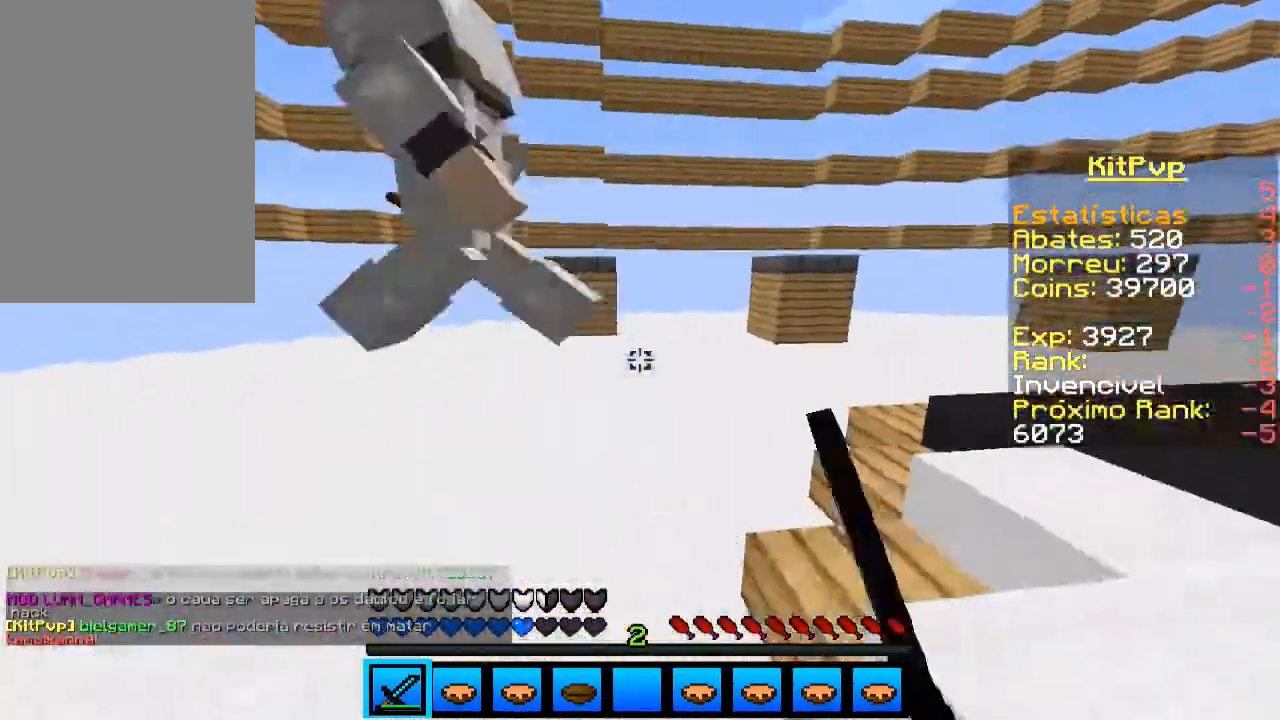
{"keys": ["a", "w"], "mouse": [], "events": [[33, "mouse_left", "up"], [100, "mouse_left", "down"], [100, "w", "down"], [133, "mouse_left", "up"], [200, "mouse_left", "down"], [300, "mouse_left", "up"], [300, "space", "down"], [333, "mouse_left", "down"], [400, "mouse_left", "up"], [433, "mouse_left", "down"], [467, "mouse_left", "up"], [500, "space", "up"]]}
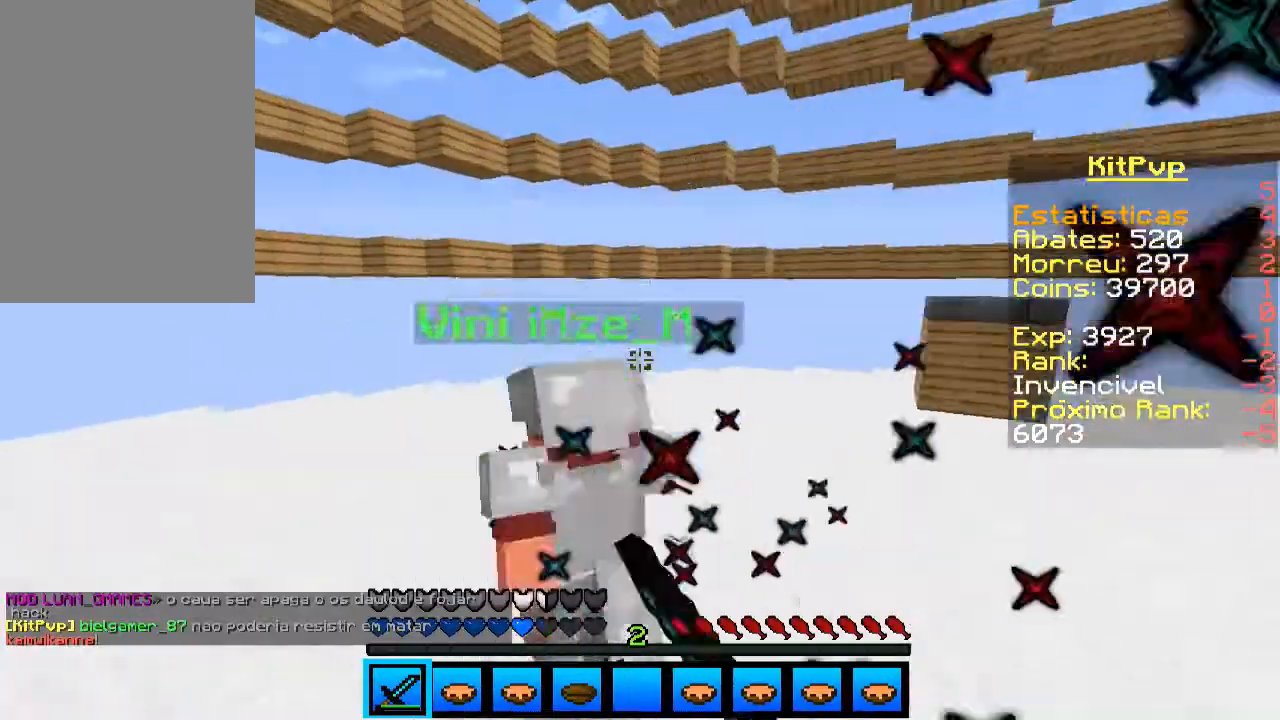
{"keys": ["w"], "mouse": [], "events": [[100, "a", "up"], [400, "mouse_right", "down"], [433, "mouse_right", "up"]]}
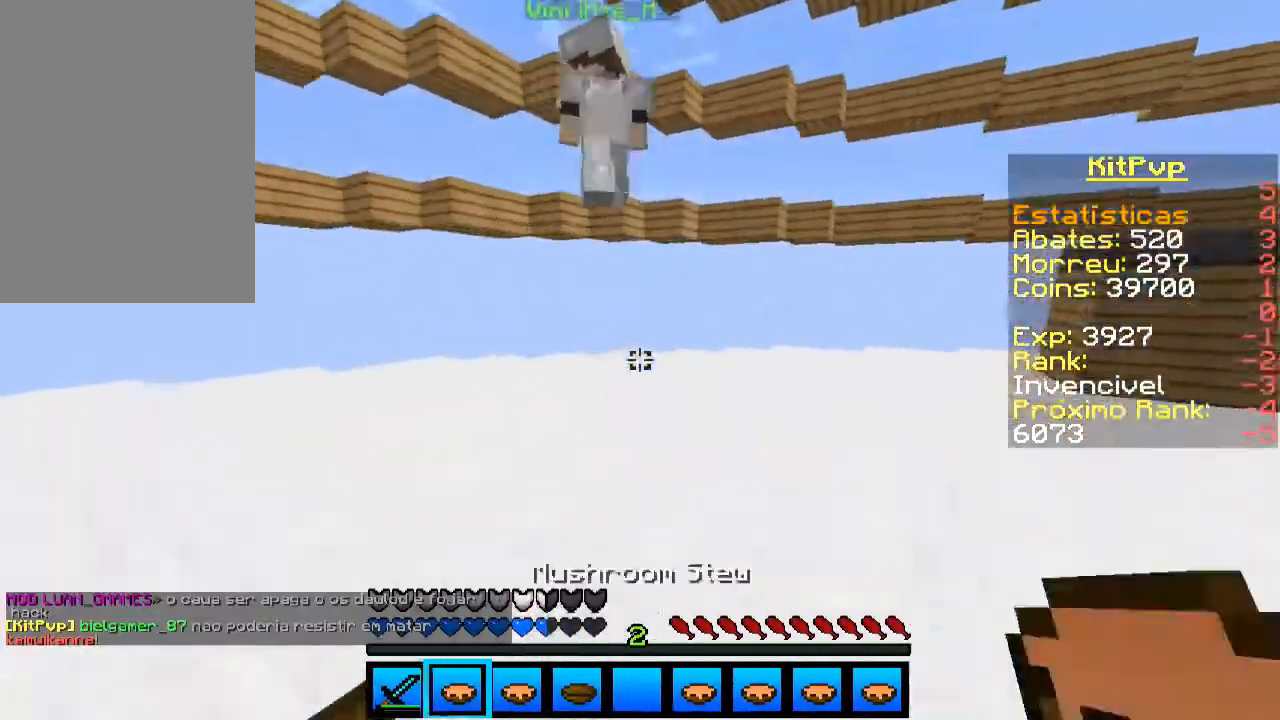
{"keys": ["w"], "mouse": [], "events": []}
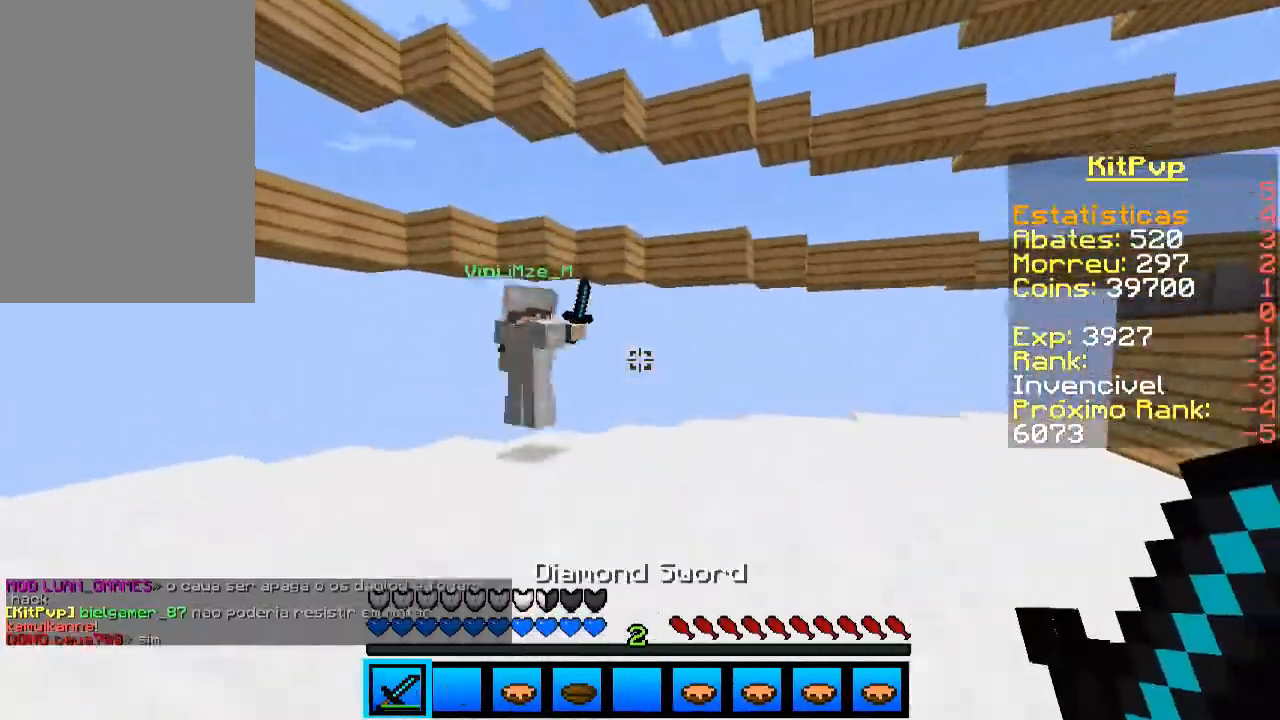
{"keys": ["a", "w"], "mouse": [], "events": [[33, "a", "down"], [233, "mouse_left", "down"], [300, "mouse_left", "up"], [333, "mouse_left", "down"], [400, "mouse_left", "up"], [433, "mouse_left", "down"], [500, "mouse_left", "up"]]}
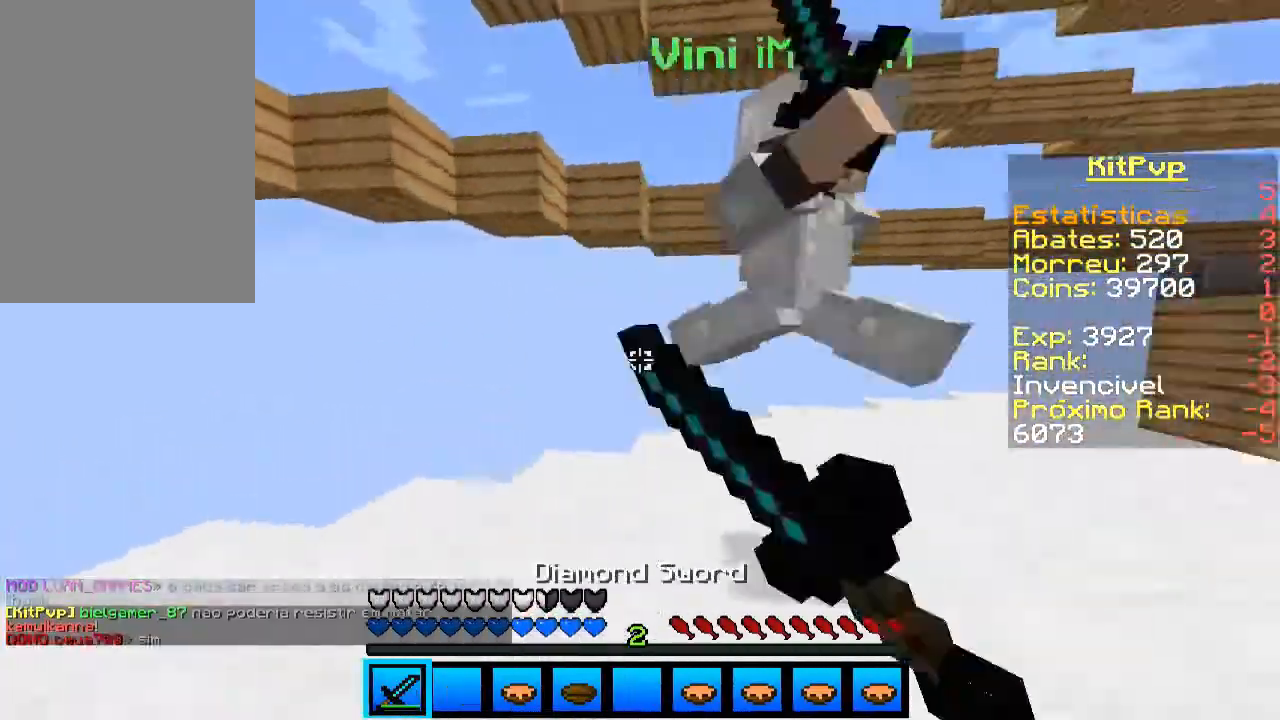
{"keys": ["d", "w"], "mouse": ["left"], "events": [[33, "mouse_left", "down"], [100, "mouse_left", "up"], [133, "mouse_left", "down"], [200, "a", "up"], [233, "d", "down"], [233, "mouse_left", "up"], [300, "mouse_left", "down"], [333, "mouse_left", "up"], [400, "mouse_left", "down"], [433, "mouse_left", "up"], [500, "mouse_left", "down"]]}
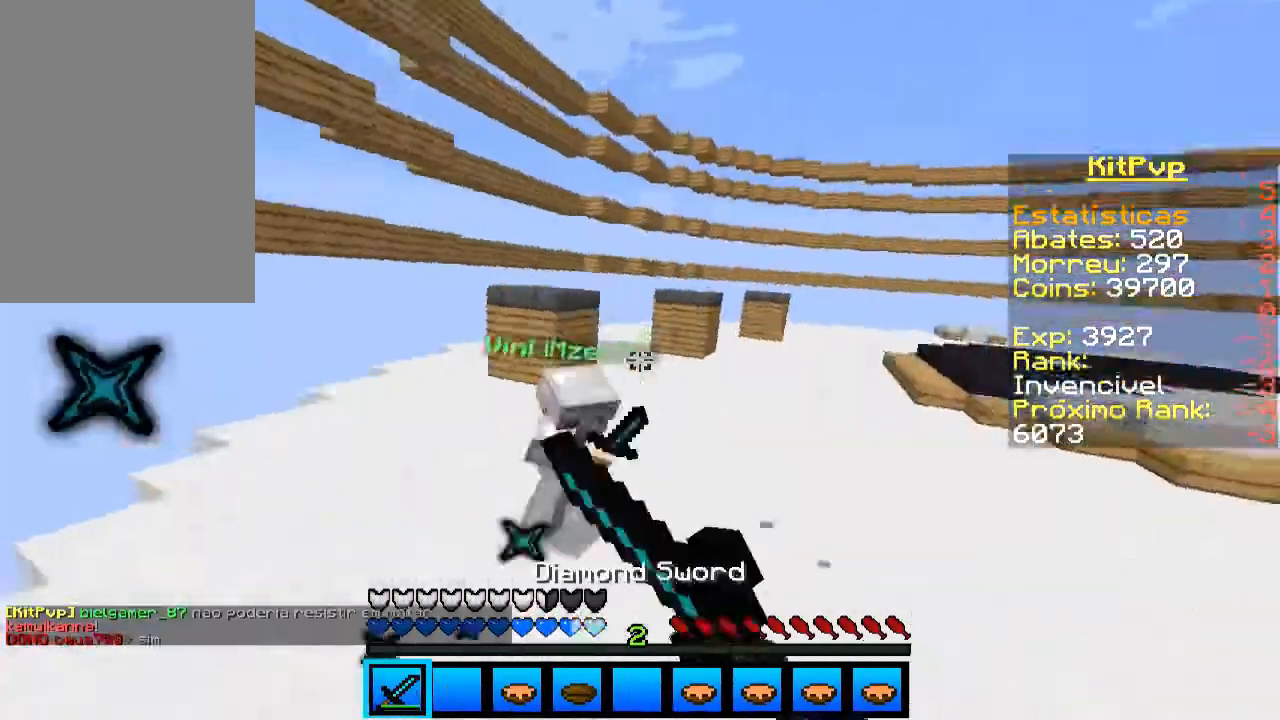
{"keys": ["d", "w"], "mouse": [], "events": [[33, "mouse_left", "up"], [100, "mouse_left", "down"], [133, "d", "up"], [133, "mouse_left", "up"], [233, "mouse_left", "down"], [300, "mouse_left", "up"], [333, "mouse_left", "down"], [400, "mouse_left", "up"], [433, "d", "down"], [433, "mouse_left", "down"], [500, "mouse_left", "up"]]}
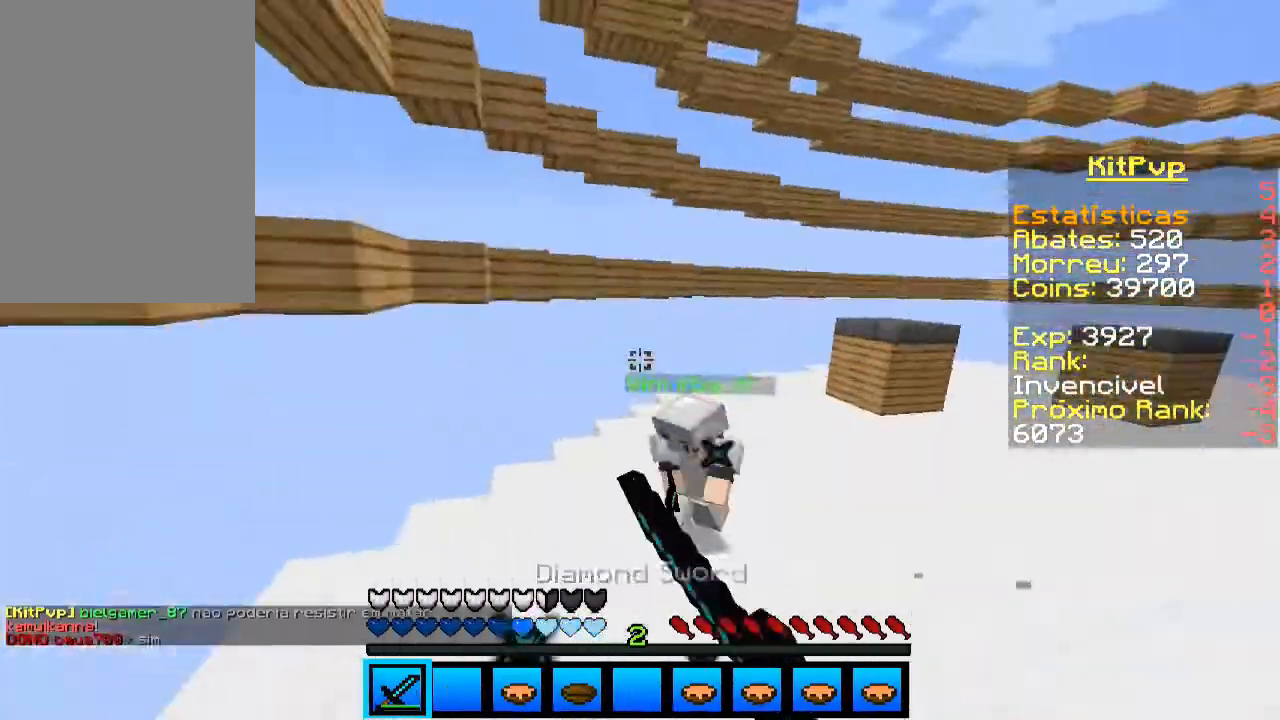
{"keys": ["w"], "mouse": [], "events": [[33, "d", "up"], [33, "mouse_left", "down"], [300, "mouse_left", "up"]]}
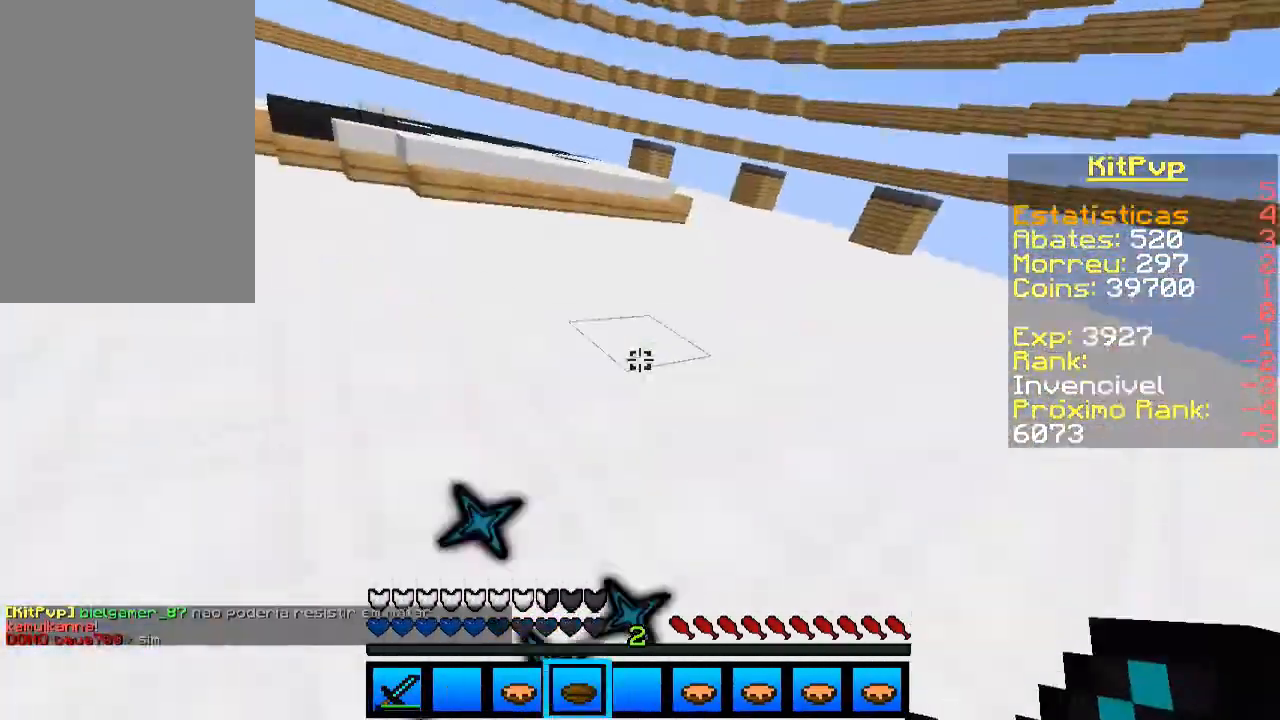
{"keys": ["space", "w"], "mouse": [], "events": [[133, "space", "down"]]}
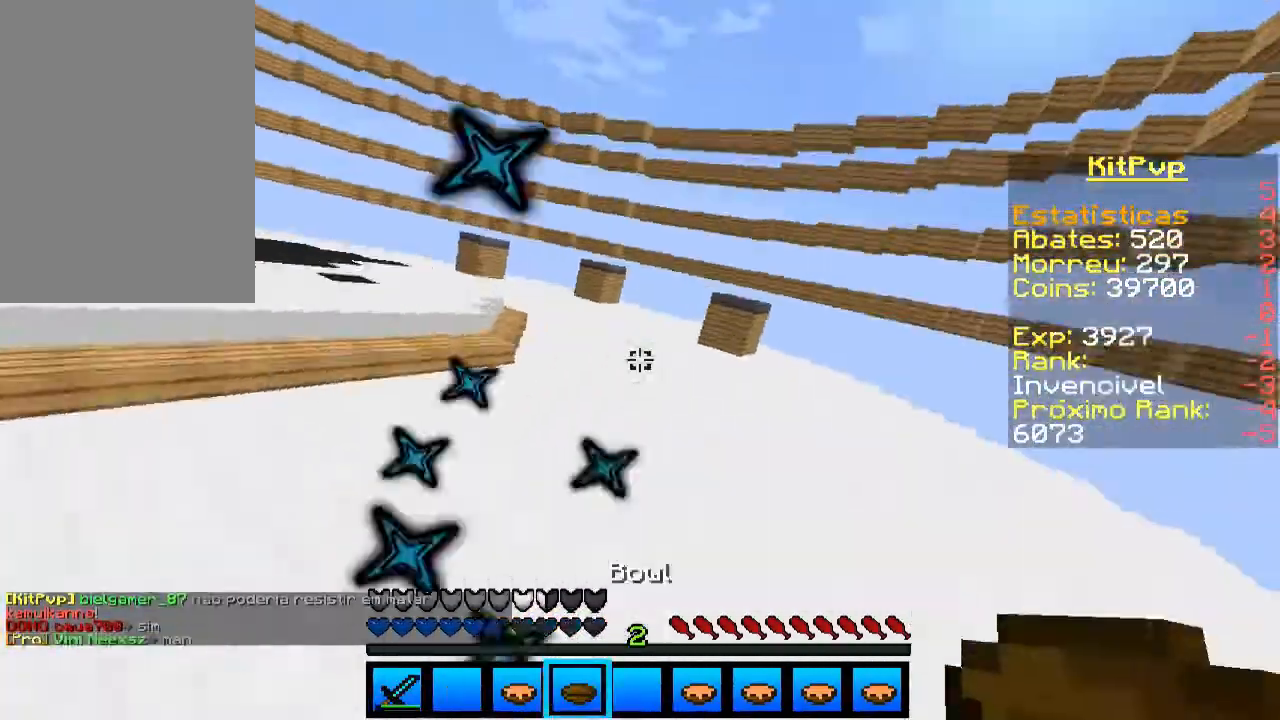
{"keys": ["space", "w"], "mouse": [], "events": []}
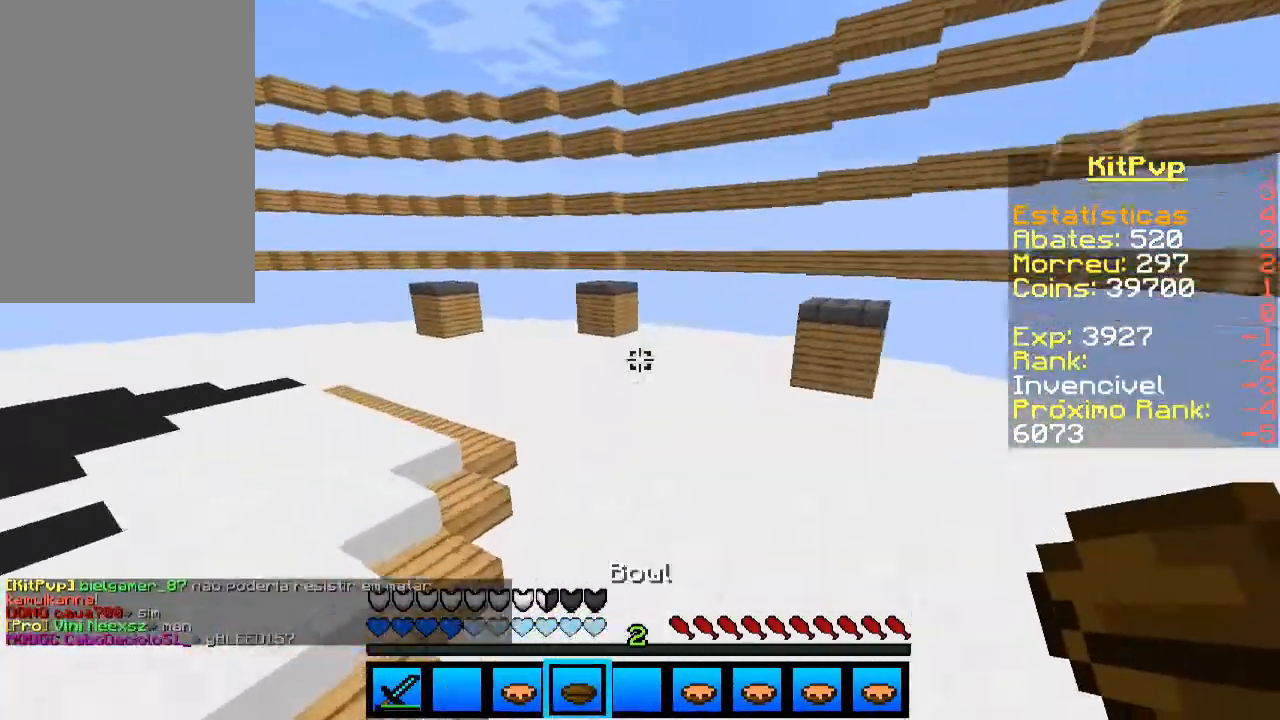
{"keys": [], "mouse": [], "events": [[400, "space", "up"], [400, "w", "up"]]}
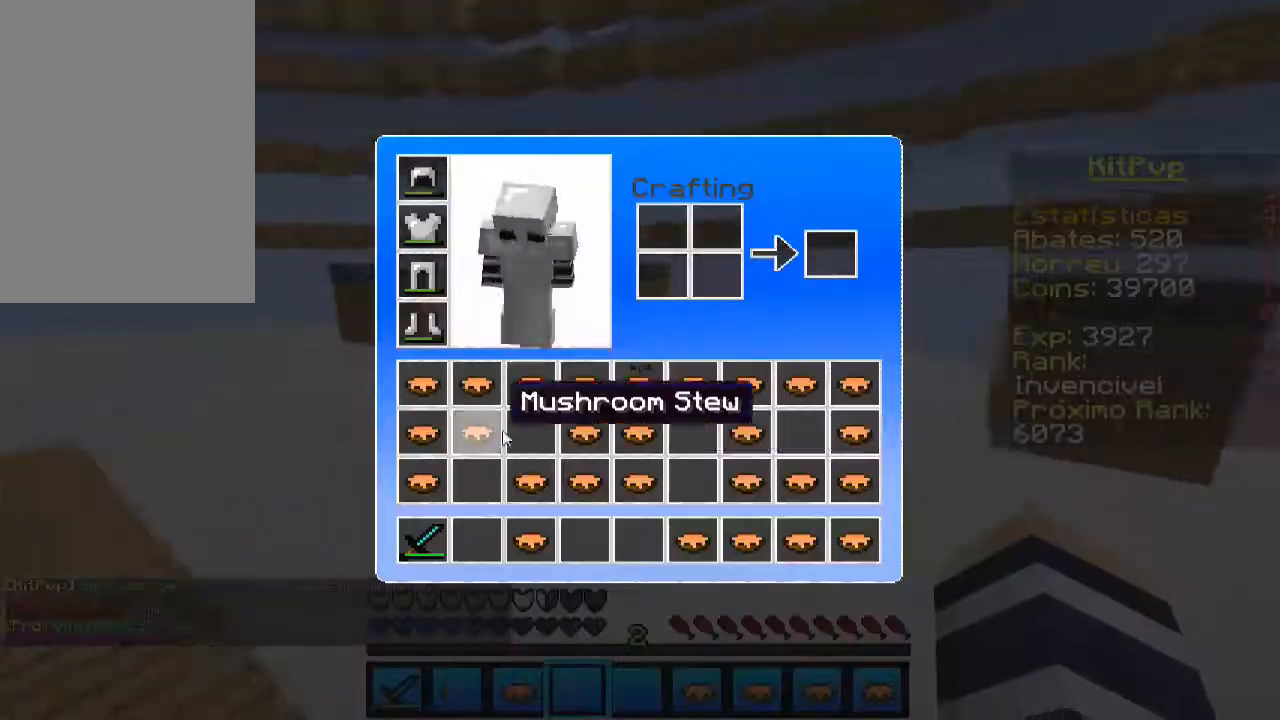
{"keys": ["w"], "mouse": [], "events": [[433, "w", "down"]]}
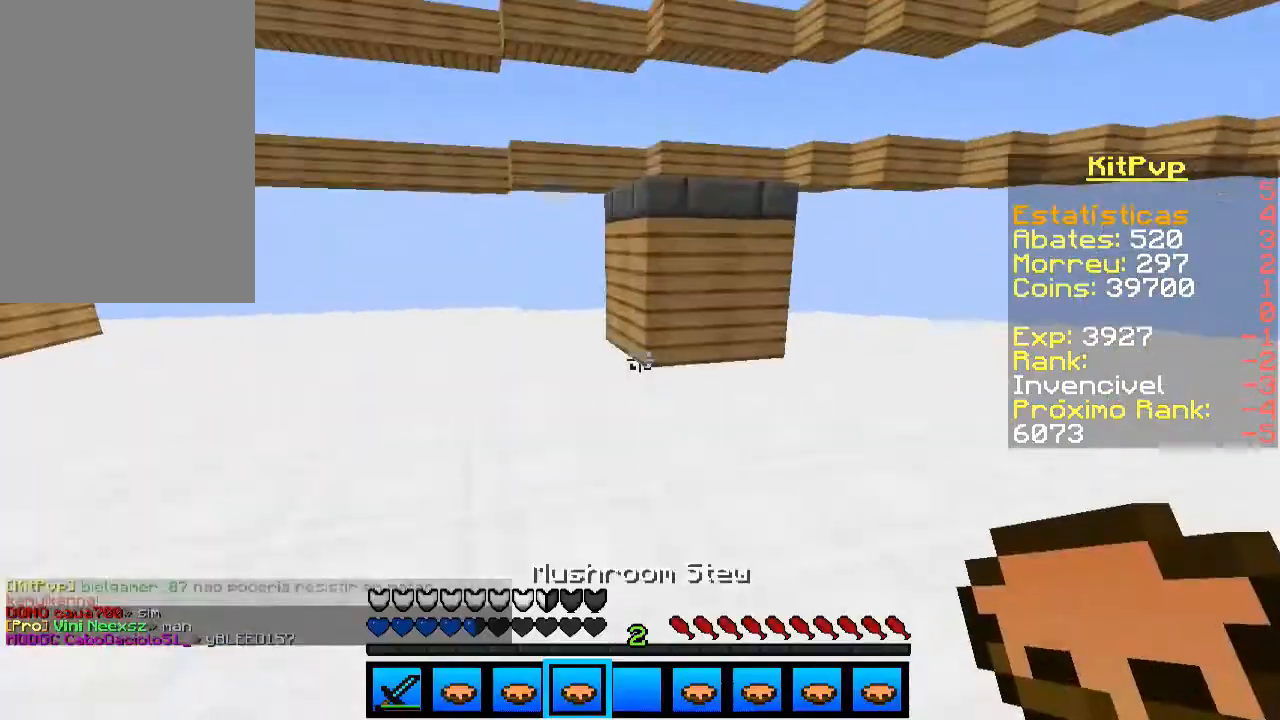
{"keys": ["space", "w"], "mouse": [], "events": [[400, "space", "down"]]}
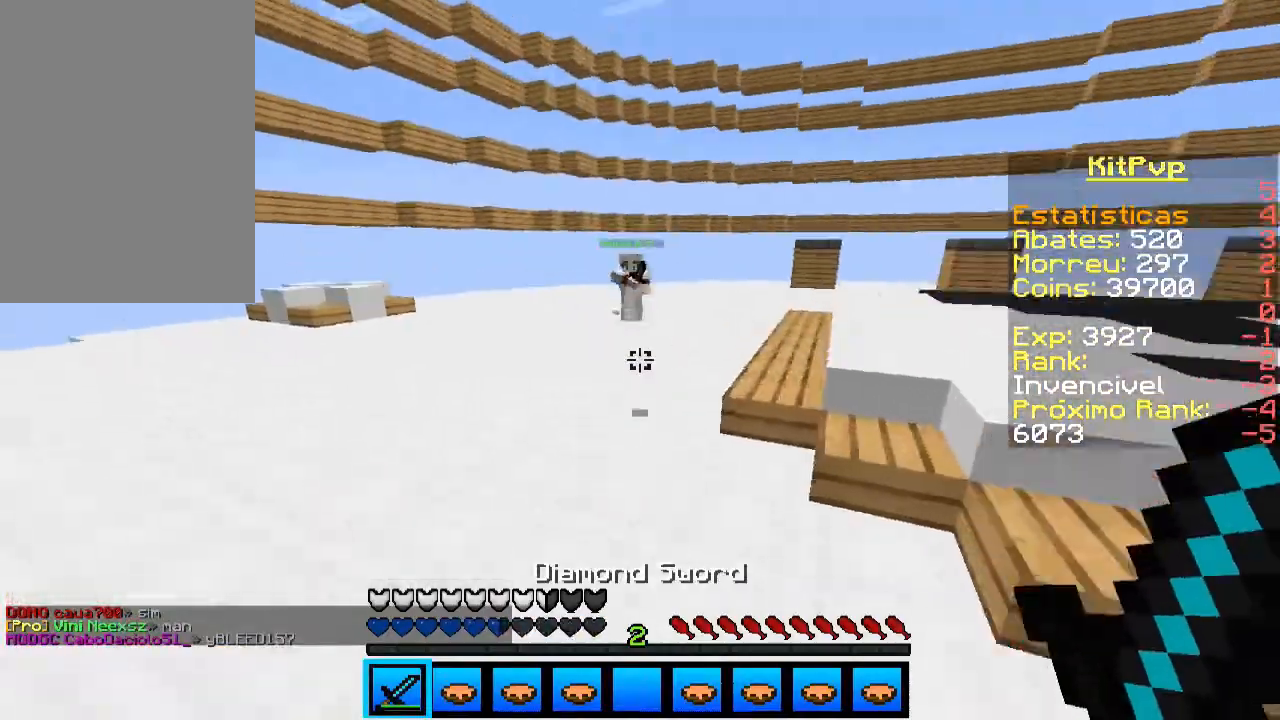
{"keys": ["space", "w"], "mouse": [], "events": [[133, "space", "up"], [433, "space", "down"]]}
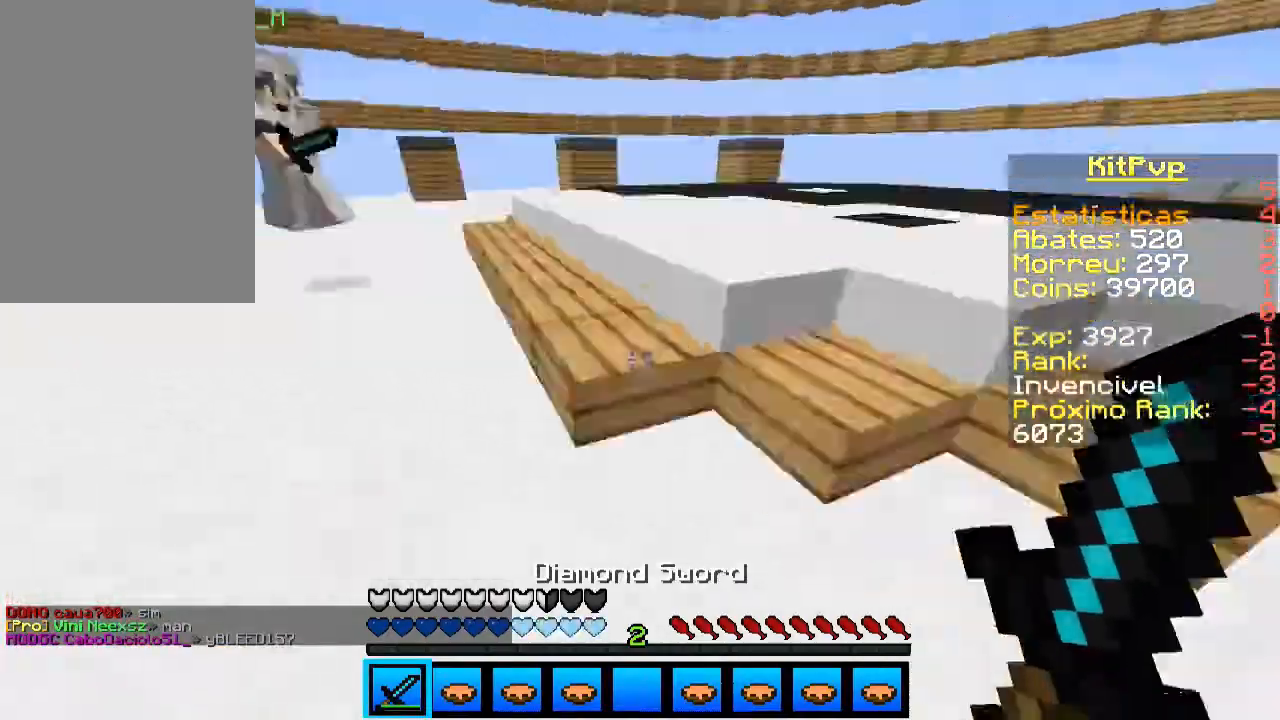
{"keys": ["d", "w"], "mouse": [], "events": [[300, "space", "up"], [433, "d", "down"], [433, "mouse_left", "down"], [500, "mouse_left", "up"]]}
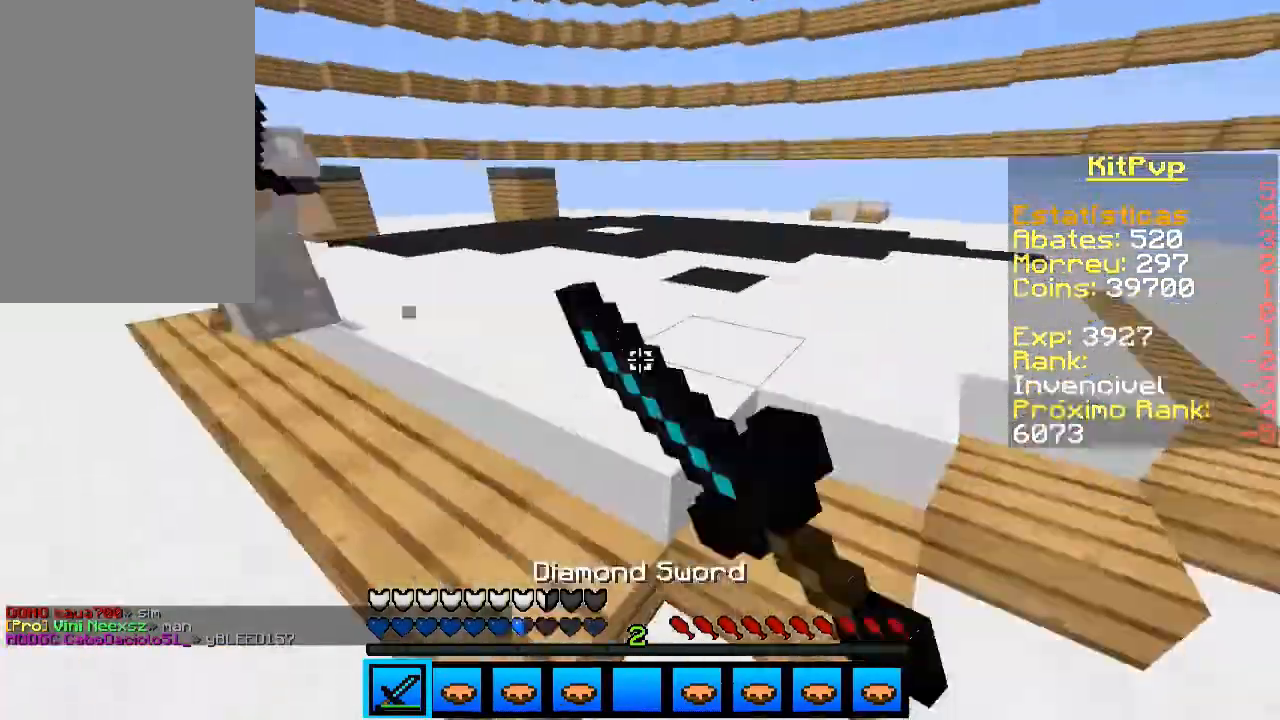
{"keys": ["d", "w"], "mouse": [], "events": [[100, "d", "up"], [133, "mouse_left", "down"], [200, "mouse_left", "up"], [233, "mouse_left", "down"], [300, "a", "down"], [300, "mouse_left", "up"], [333, "a", "up"], [333, "mouse_left", "down"], [367, "d", "down"], [400, "mouse_left", "up"], [433, "mouse_left", "down"], [467, "mouse_left", "up"]]}
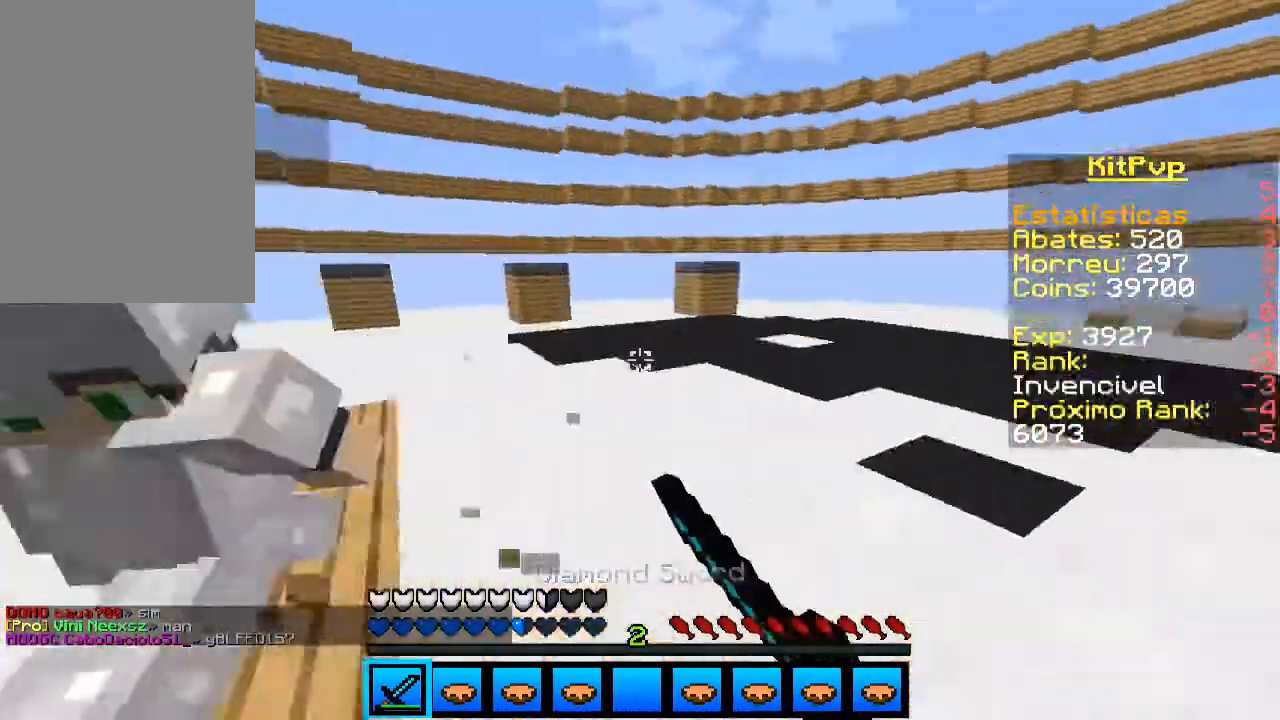
{"keys": ["a", "w"], "mouse": [], "events": [[33, "mouse_left", "down"], [100, "a", "down"], [133, "d", "up"], [133, "mouse_left", "up"], [200, "mouse_left", "down"], [233, "mouse_left", "up"], [300, "mouse_left", "down"], [333, "mouse_left", "up"], [333, "w", "up"], [400, "mouse_left", "down"], [433, "mouse_left", "up"], [500, "w", "down"]]}
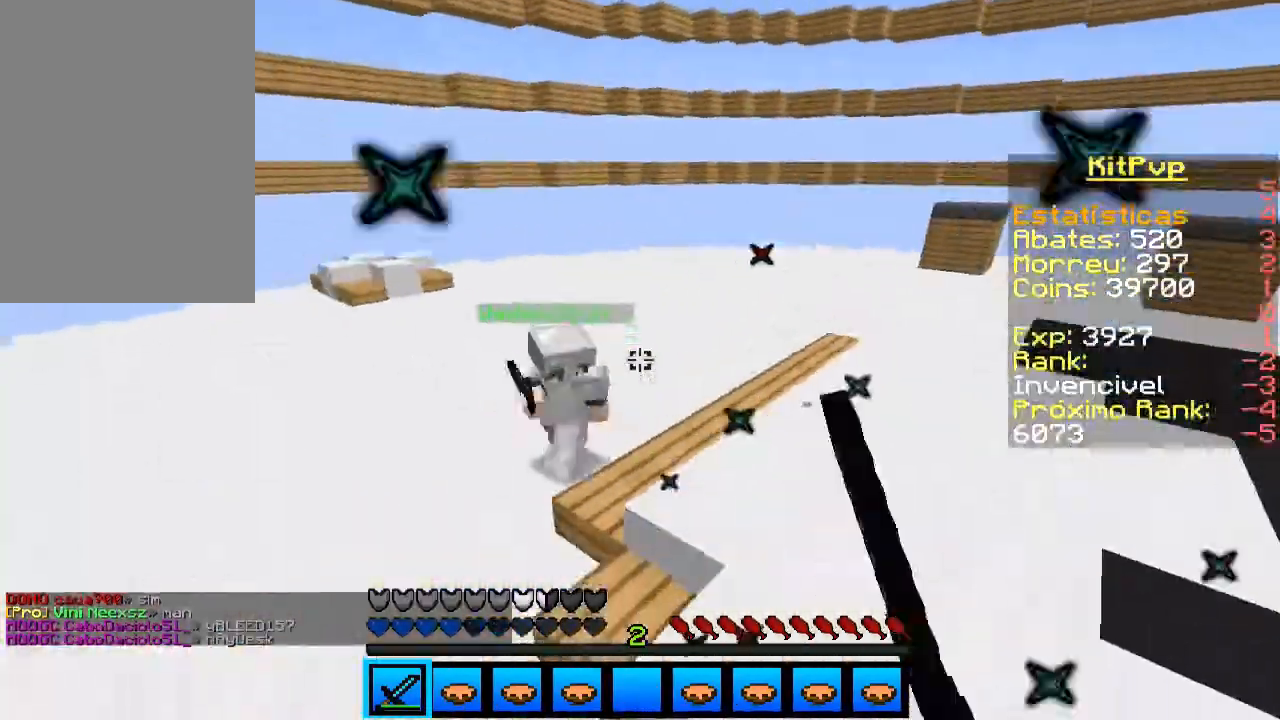
{"keys": ["space", "w"], "mouse": [], "events": [[33, "a", "up"], [33, "mouse_left", "down"], [200, "mouse_left", "up"], [333, "mouse_right", "down"], [433, "mouse_right", "up"], [433, "space", "down"]]}
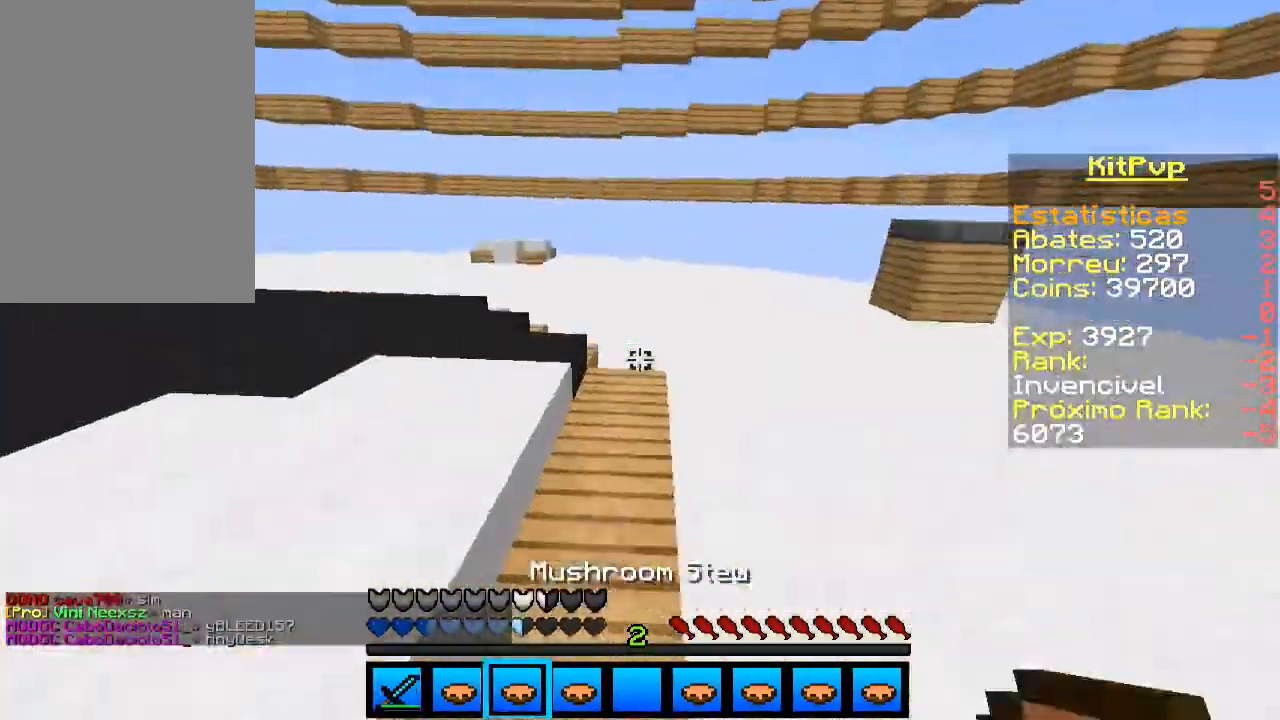
{"keys": ["space", "w"], "mouse": [], "events": []}
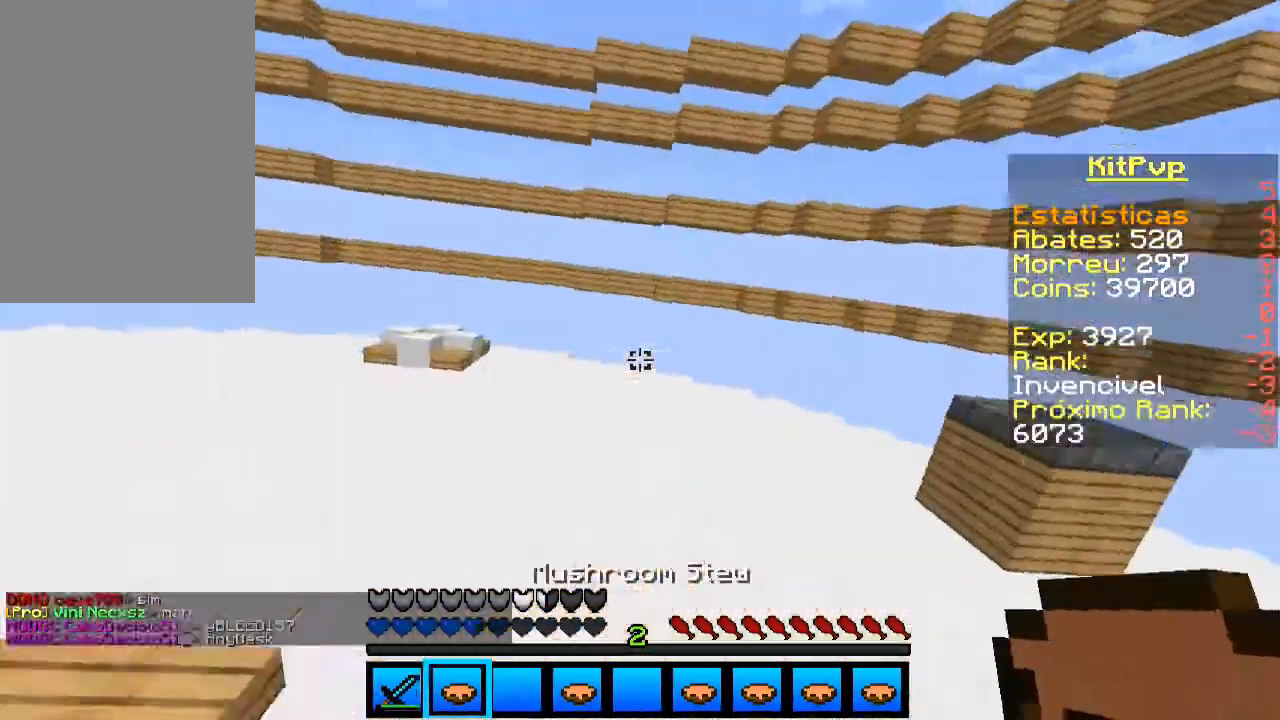
{"keys": ["space", "w"], "mouse": [], "events": []}
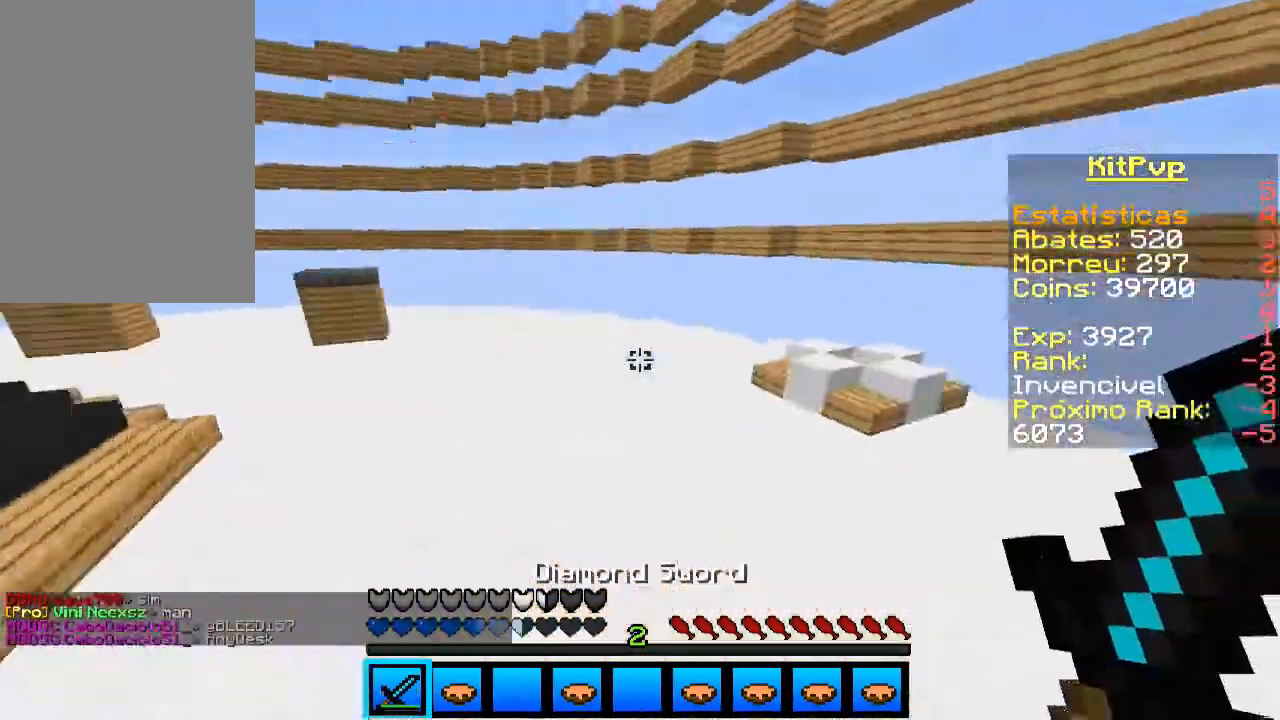
{"keys": ["w"], "mouse": [], "events": [[133, "mouse_right", "down"], [200, "mouse_right", "up"], [333, "space", "up"]]}
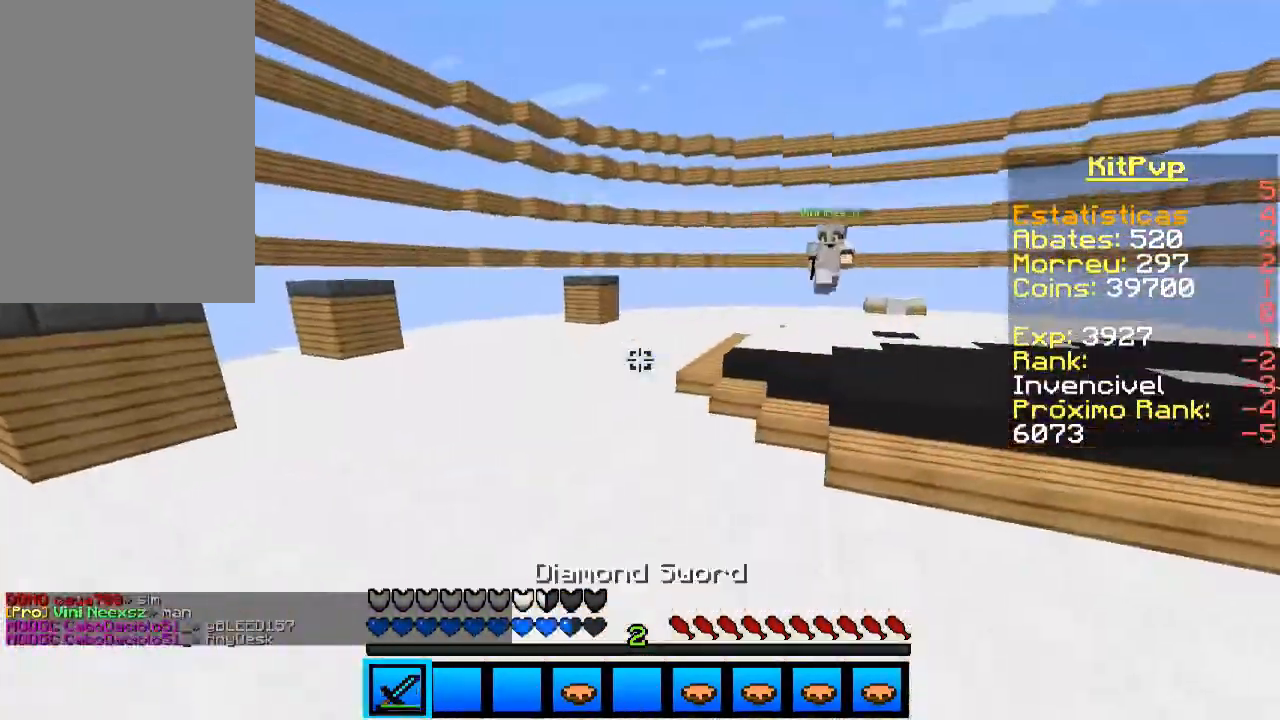
{"keys": ["a", "w"], "mouse": [], "events": [[233, "mouse_left", "down"], [300, "a", "down"], [300, "mouse_left", "up"], [333, "mouse_left", "down"], [400, "mouse_left", "up"]]}
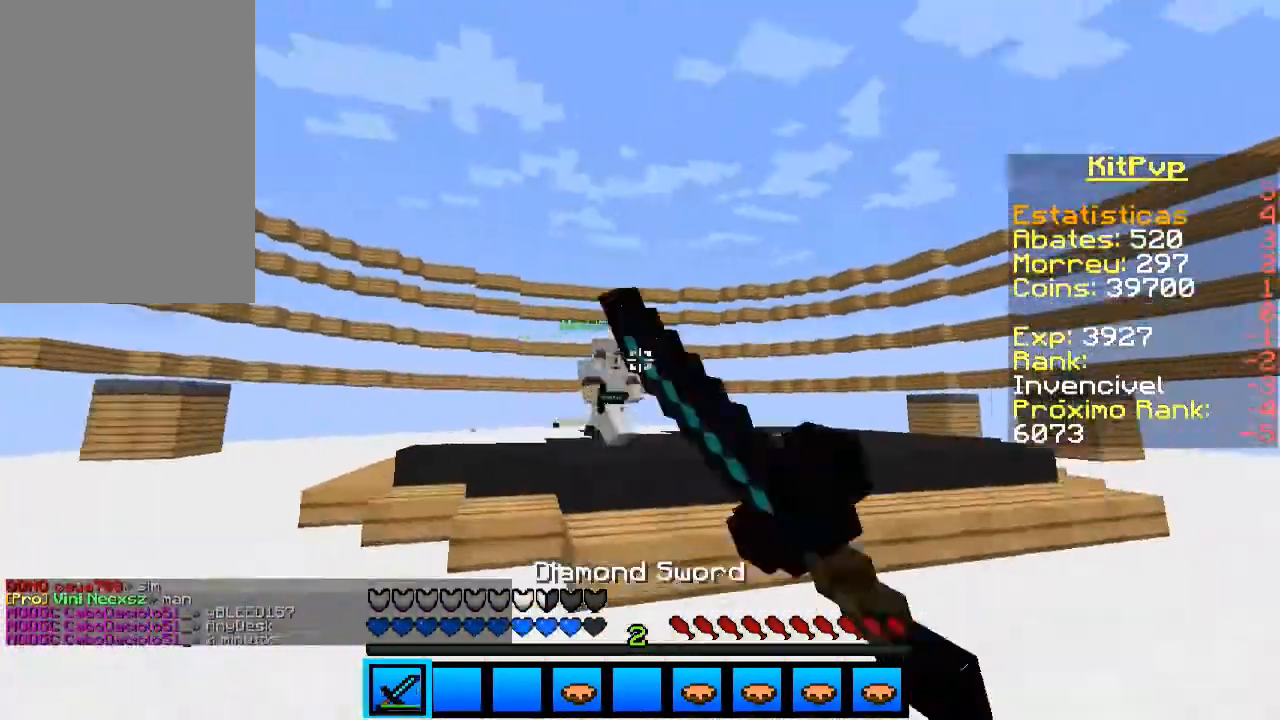
{"keys": ["a", "w"], "mouse": [], "events": [[33, "a", "up"], [100, "mouse_left", "down"], [133, "mouse_left", "up"], [200, "a", "down"], [333, "mouse_left", "down"], [400, "mouse_left", "up"], [433, "mouse_left", "down"], [500, "mouse_left", "up"]]}
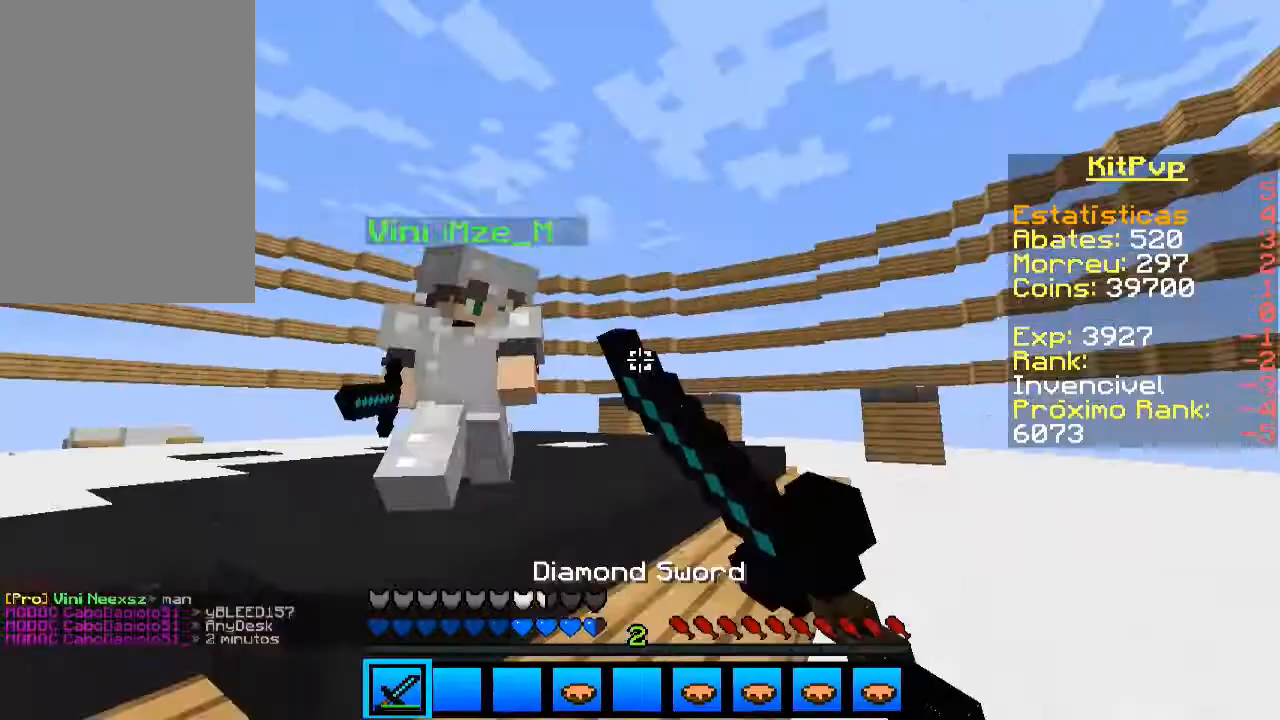
{"keys": [], "mouse": ["left"], "events": [[100, "mouse_left", "down"], [133, "mouse_left", "up"], [200, "mouse_left", "down"], [233, "mouse_left", "up"], [233, "w", "up"], [300, "mouse_left", "down"], [333, "mouse_left", "up"], [433, "mouse_left", "down"], [500, "a", "up"]]}
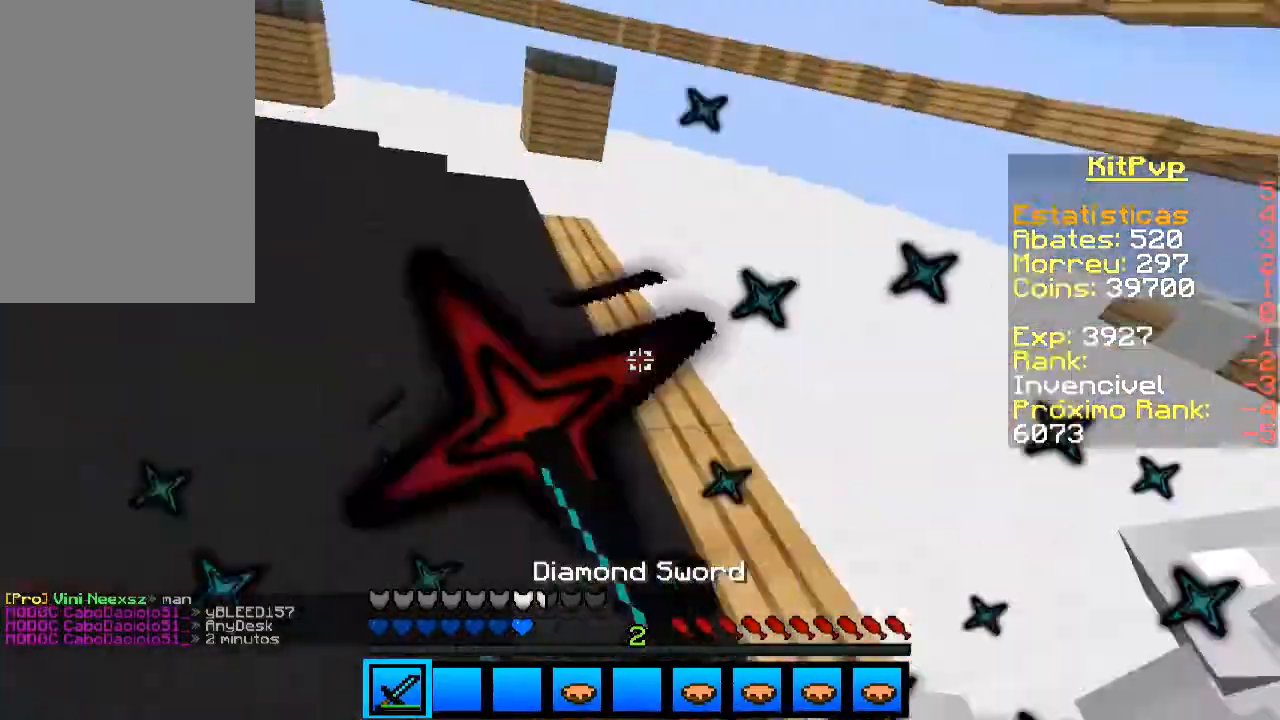
{"keys": ["d", "w"], "mouse": ["left"], "events": [[67, "d", "down"], [200, "mouse_left", "up"], [233, "mouse_left", "down"], [300, "mouse_left", "up"], [367, "mouse_left", "down"], [400, "w", "down"], [433, "mouse_left", "up"], [500, "mouse_left", "down"]]}